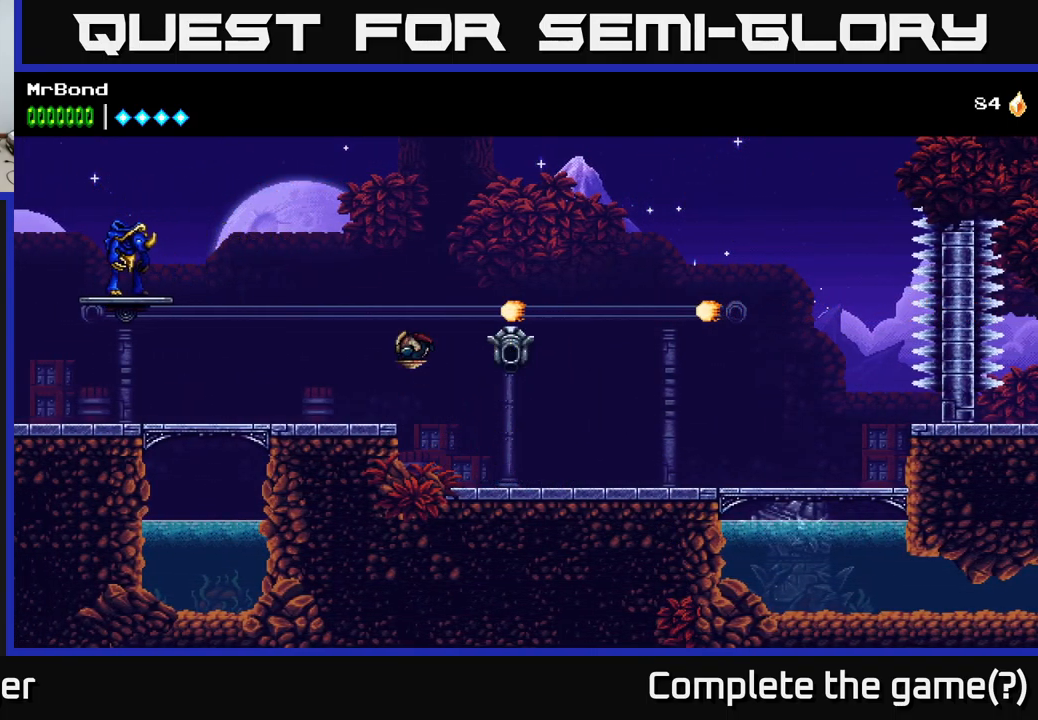
Gameplay with a controller (Xbox layout); each line is a JSON object with the inputs held at the frame after it. "events" lists button and stick changes between this image and that frame as [ms after this image, input, new state], when the widget could be followed in between.
{"buttons": ["DPAD_LEFT"], "left_stick": "center", "right_stick": "center", "events": []}
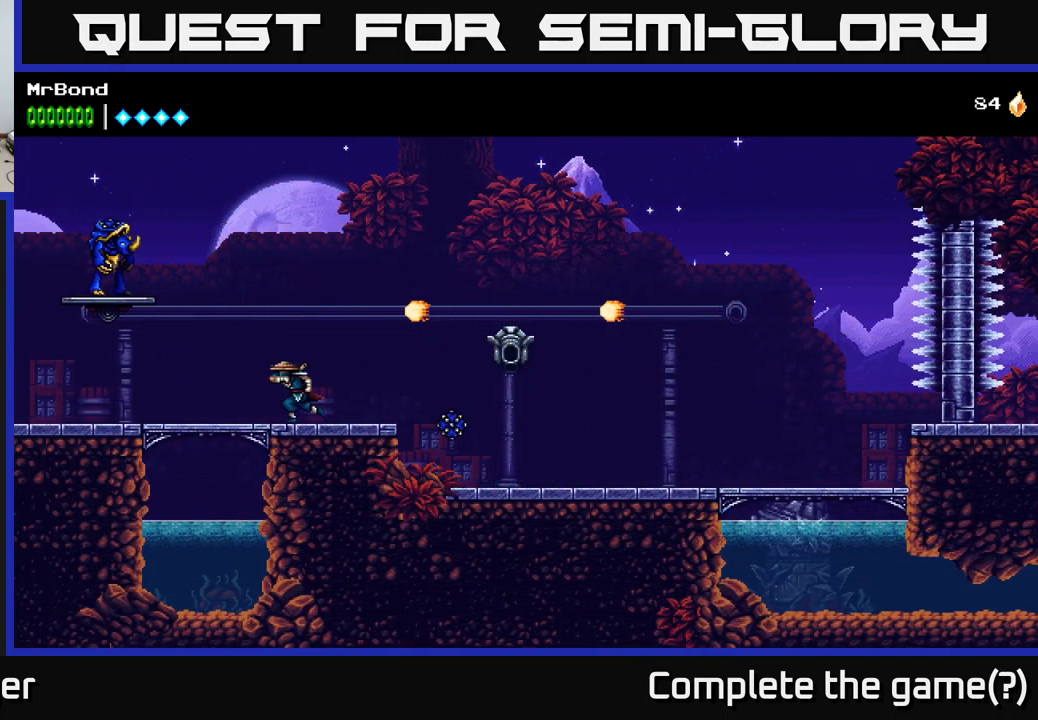
{"buttons": ["DPAD_LEFT"], "left_stick": "center", "right_stick": "center", "events": [[83, "A", "down"], [250, "X", "down"], [383, "X", "up"], [433, "A", "up"]]}
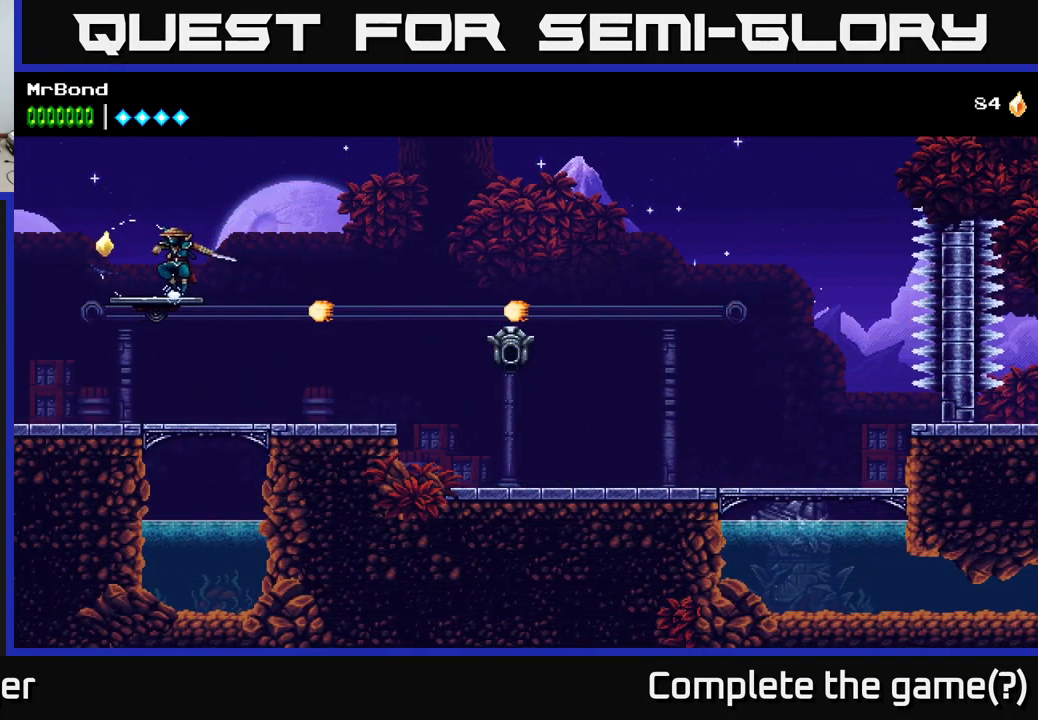
{"buttons": ["DPAD_LEFT"], "left_stick": "center", "right_stick": "center", "events": [[67, "A", "down"], [350, "A", "up"]]}
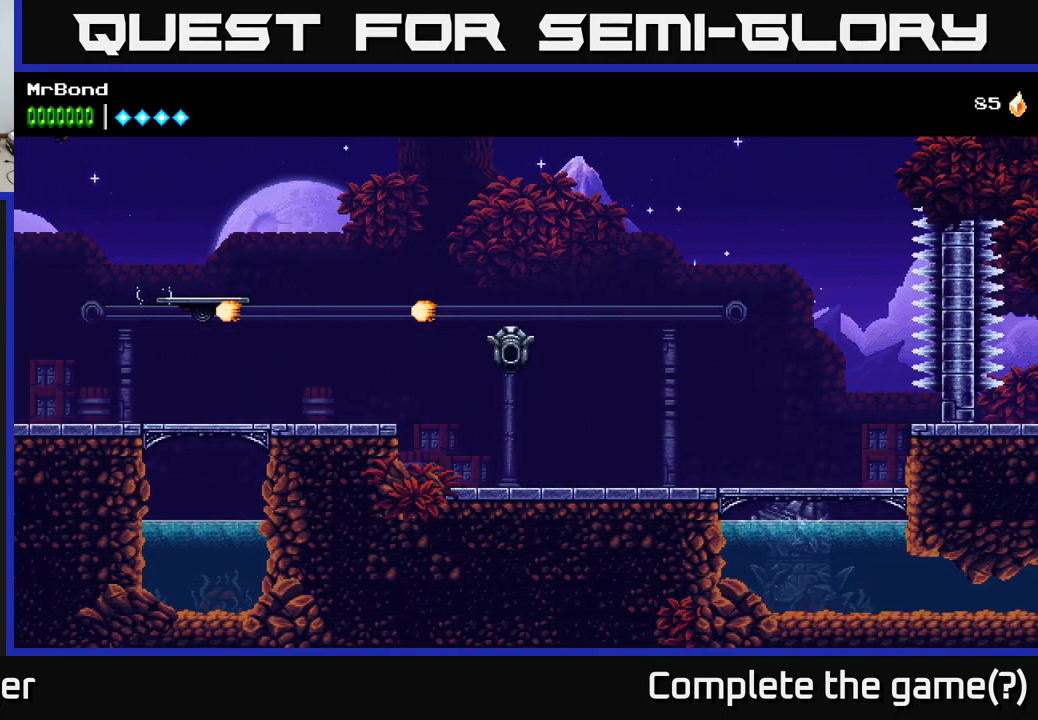
{"buttons": ["DPAD_LEFT"], "left_stick": "center", "right_stick": "center", "events": []}
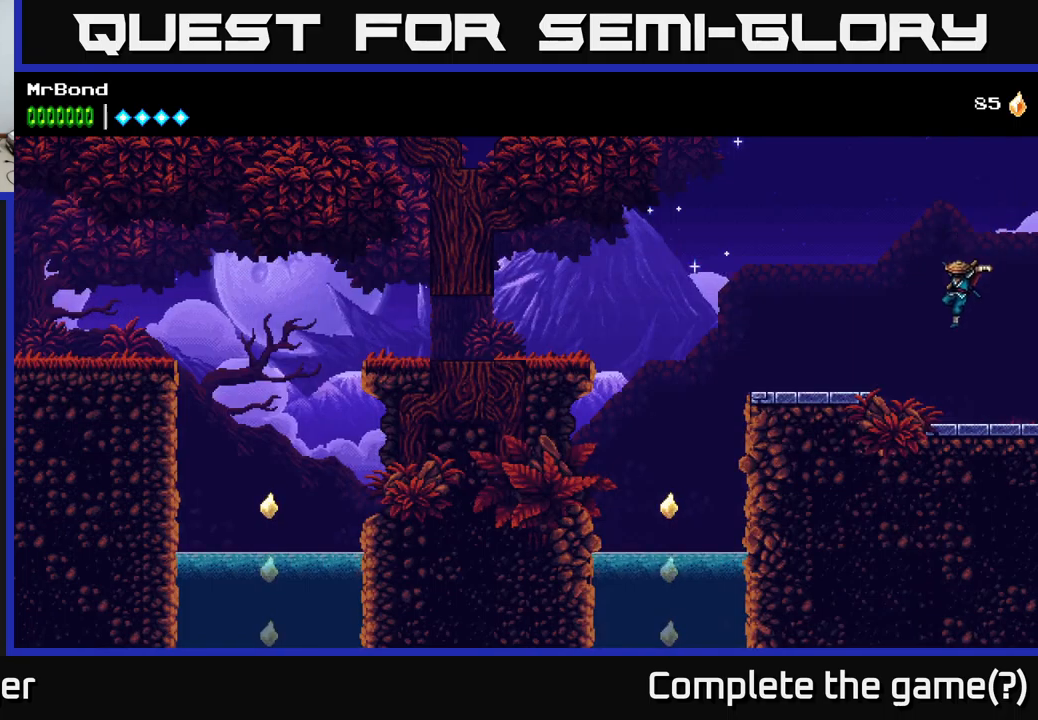
{"buttons": ["DPAD_LEFT"], "left_stick": "center", "right_stick": "center", "events": [[234, "A", "down"], [384, "A", "up"]]}
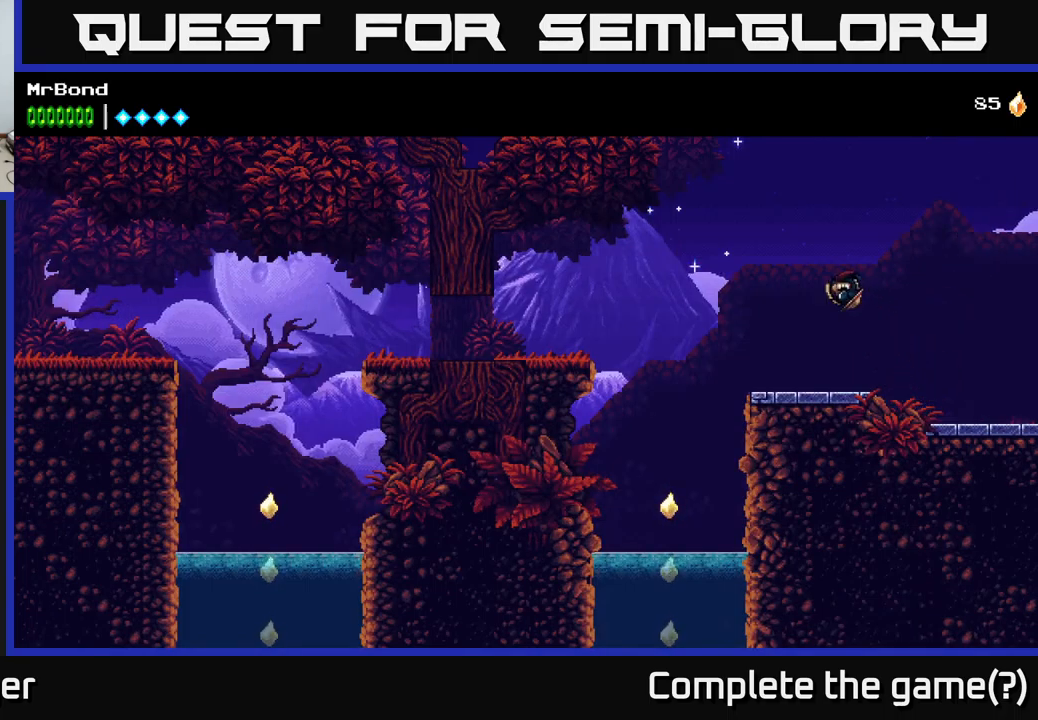
{"buttons": [], "left_stick": "center", "right_stick": "center", "events": [[100, "L1", "down"], [284, "L1", "up"], [300, "DPAD_LEFT", "up"]]}
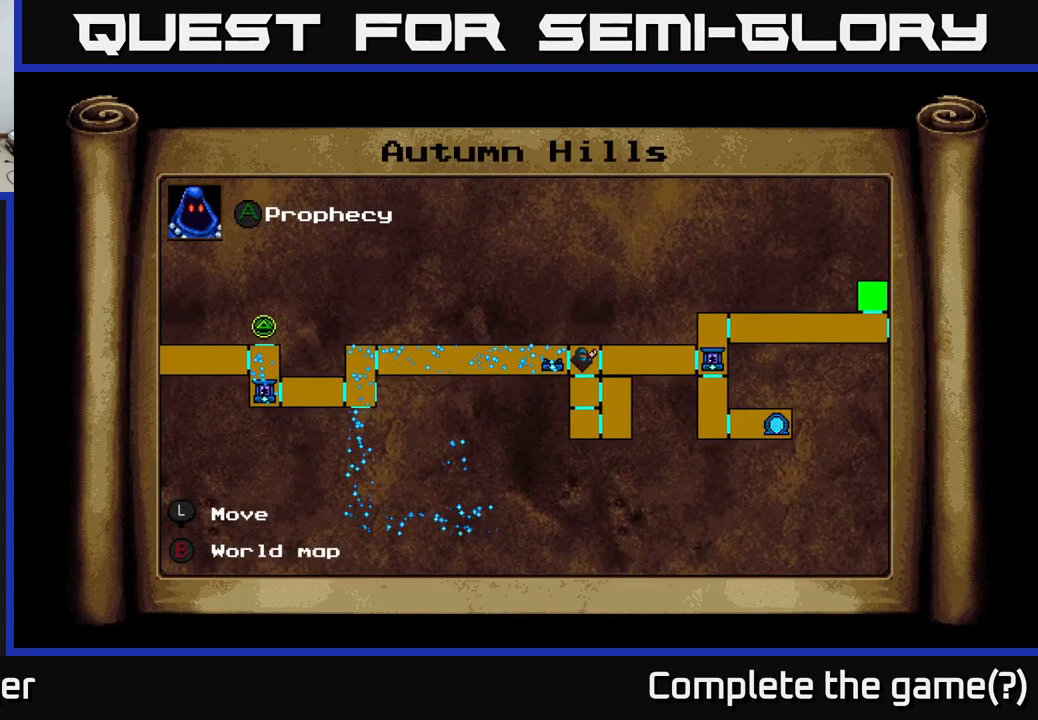
{"buttons": ["L1", "DPAD_LEFT"], "left_stick": "center", "right_stick": "center", "events": [[434, "L1", "down"], [484, "DPAD_LEFT", "down"]]}
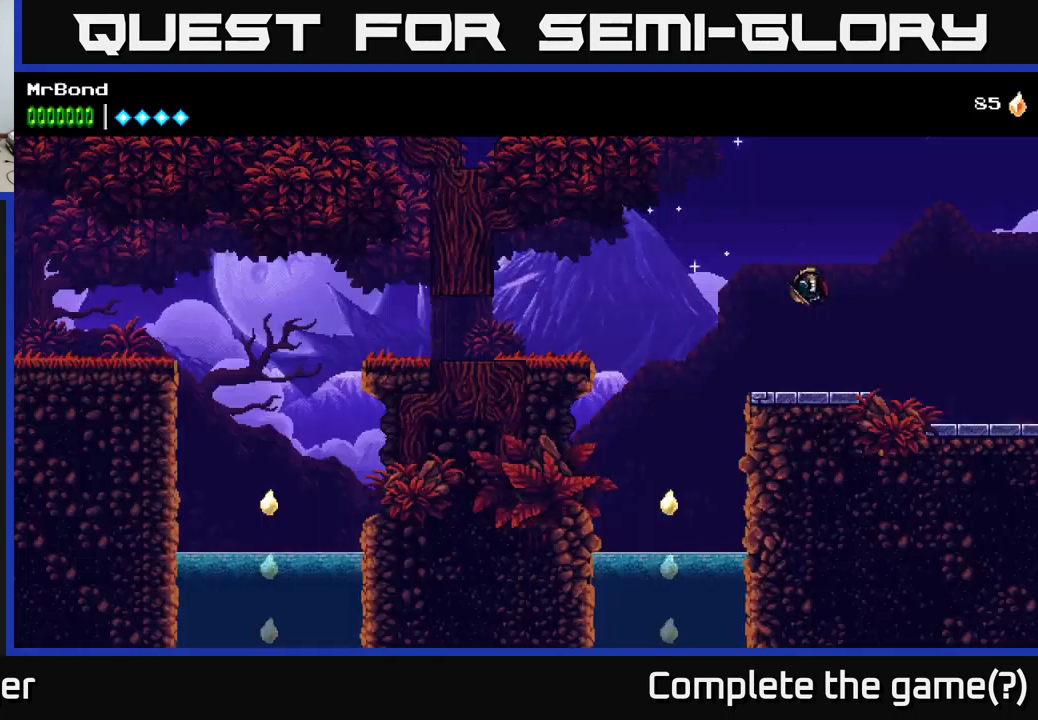
{"buttons": ["DPAD_LEFT"], "left_stick": "center", "right_stick": "center", "events": [[100, "L1", "up"], [134, "A", "down"], [234, "A", "up"]]}
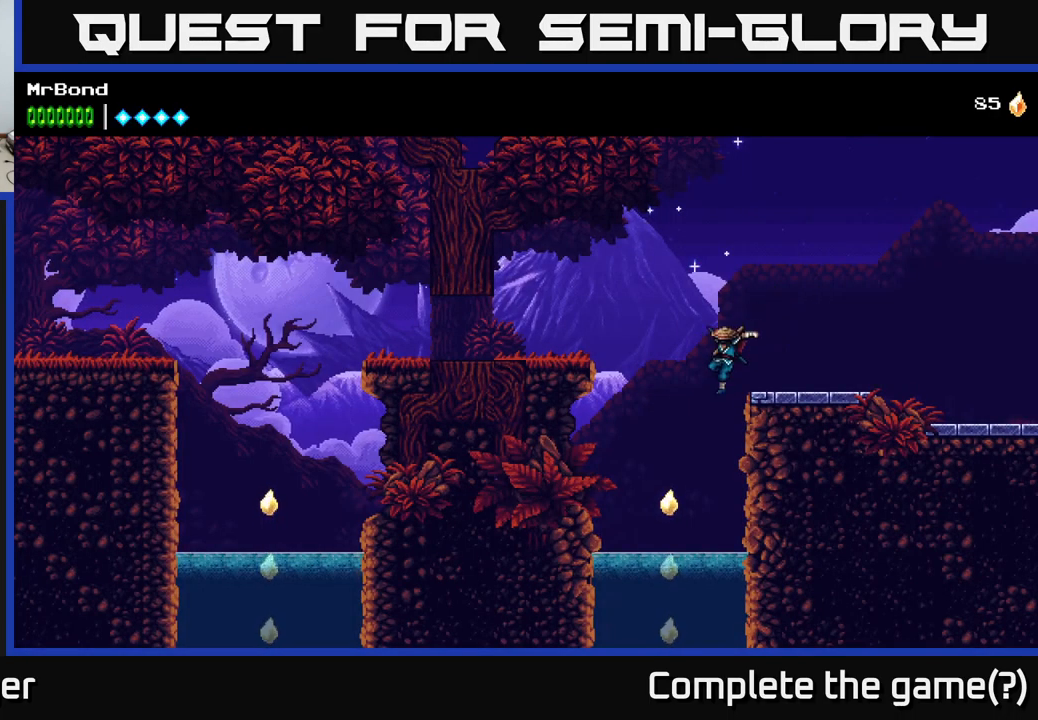
{"buttons": ["A", "DPAD_DOWN"], "left_stick": "center", "right_stick": "center", "events": [[200, "DPAD_DOWN", "down"], [200, "DPAD_LEFT", "up"], [267, "A", "down"]]}
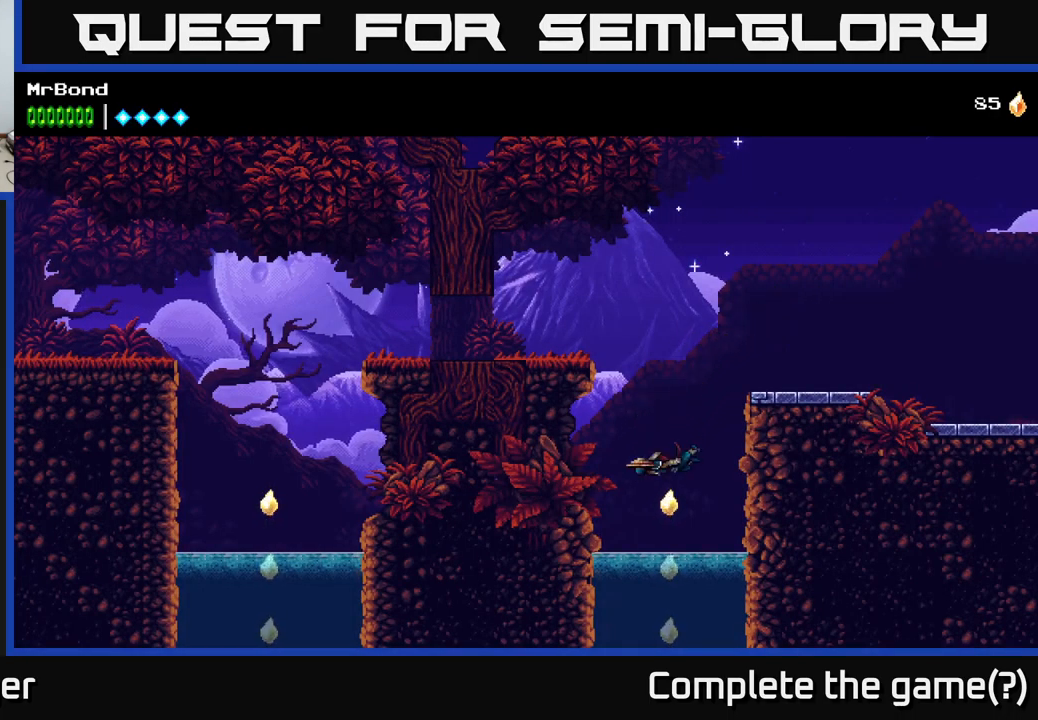
{"buttons": [], "left_stick": "center", "right_stick": "center", "events": [[184, "A", "up"], [400, "DPAD_DOWN", "up"]]}
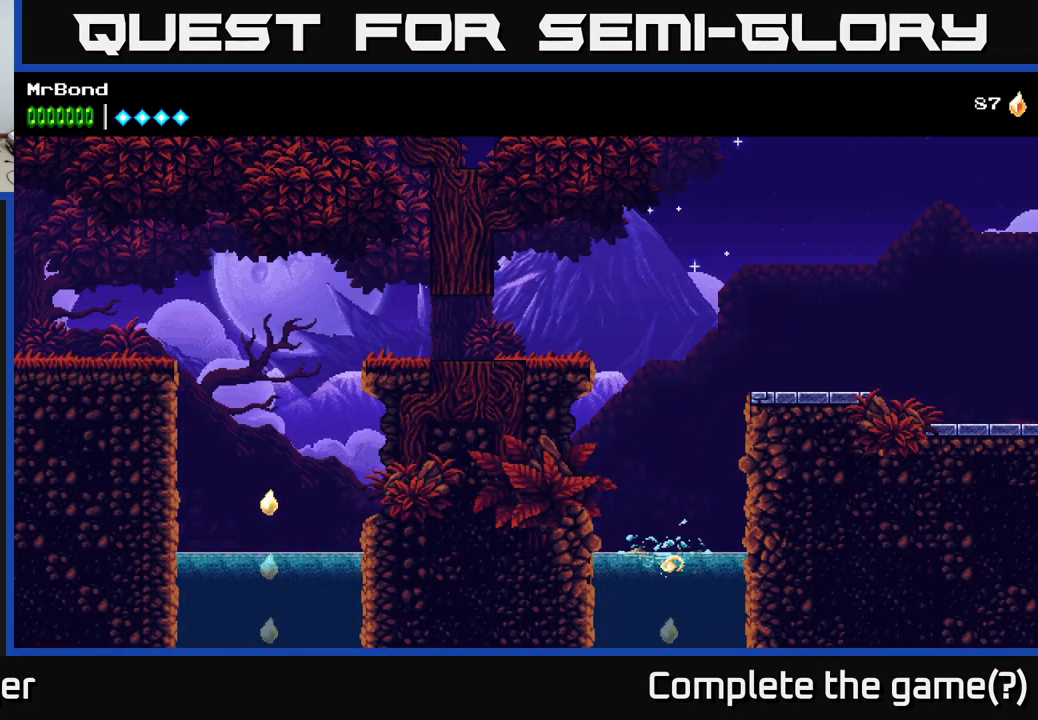
{"buttons": ["DPAD_DOWN"], "left_stick": "center", "right_stick": "center", "events": [[184, "DPAD_DOWN", "down"]]}
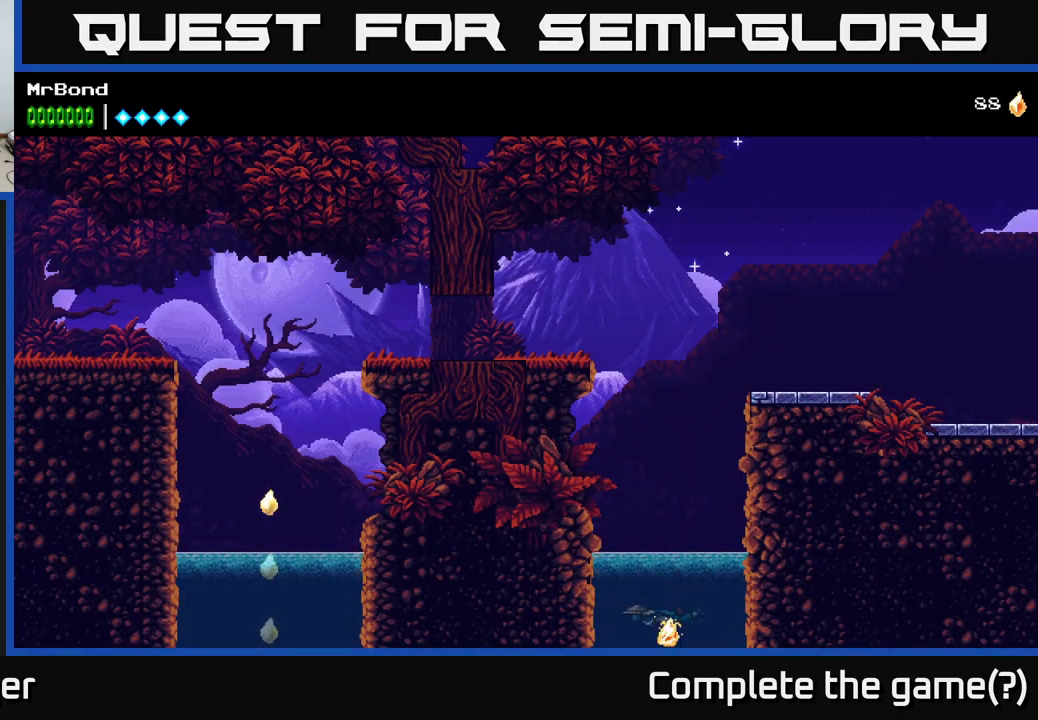
{"buttons": ["DPAD_DOWN"], "left_stick": "center", "right_stick": "center", "events": []}
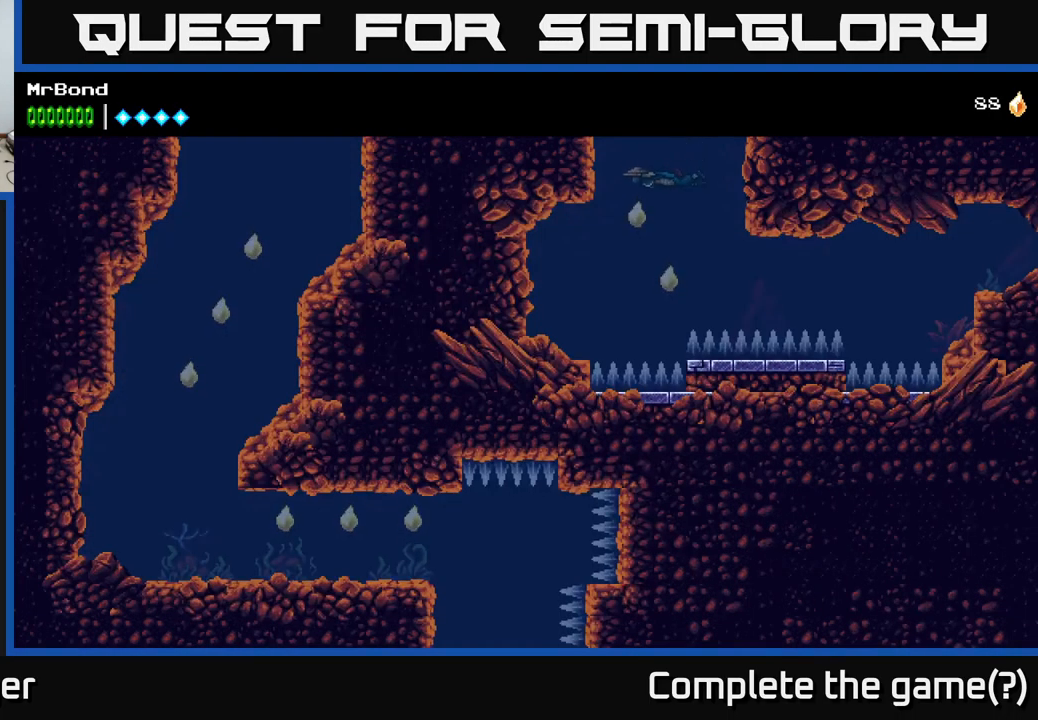
{"buttons": ["DPAD_DOWN"], "left_stick": "center", "right_stick": "center", "events": []}
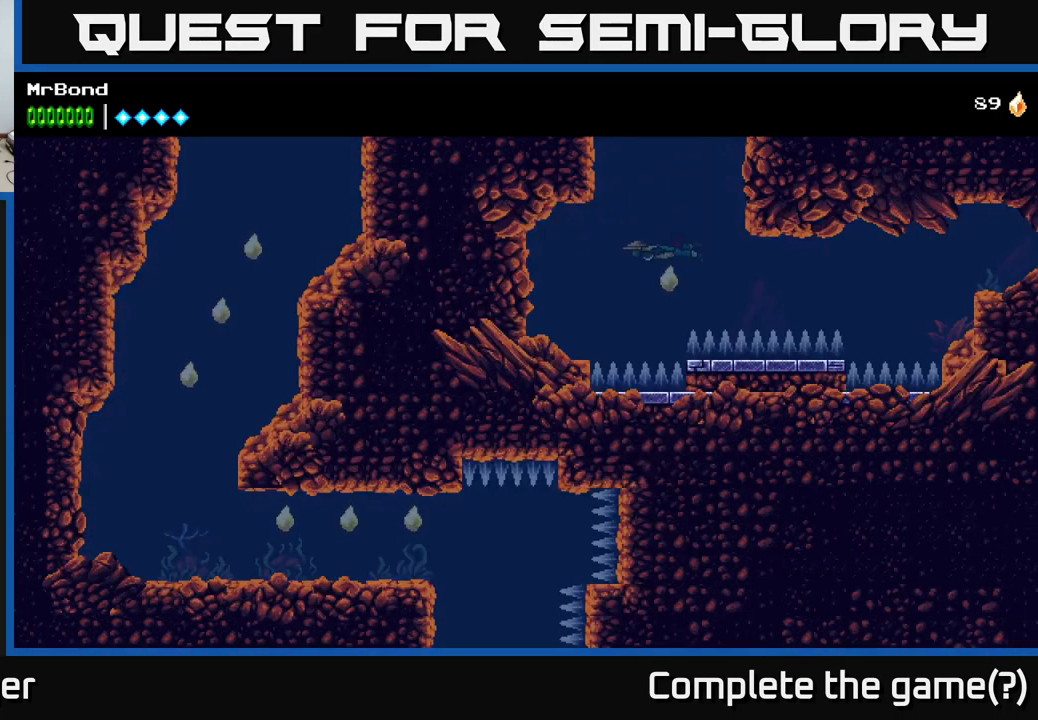
{"buttons": ["A"], "left_stick": "center", "right_stick": "center", "events": [[267, "DPAD_DOWN", "up"], [284, "A", "down"], [401, "A", "up"], [451, "A", "down"]]}
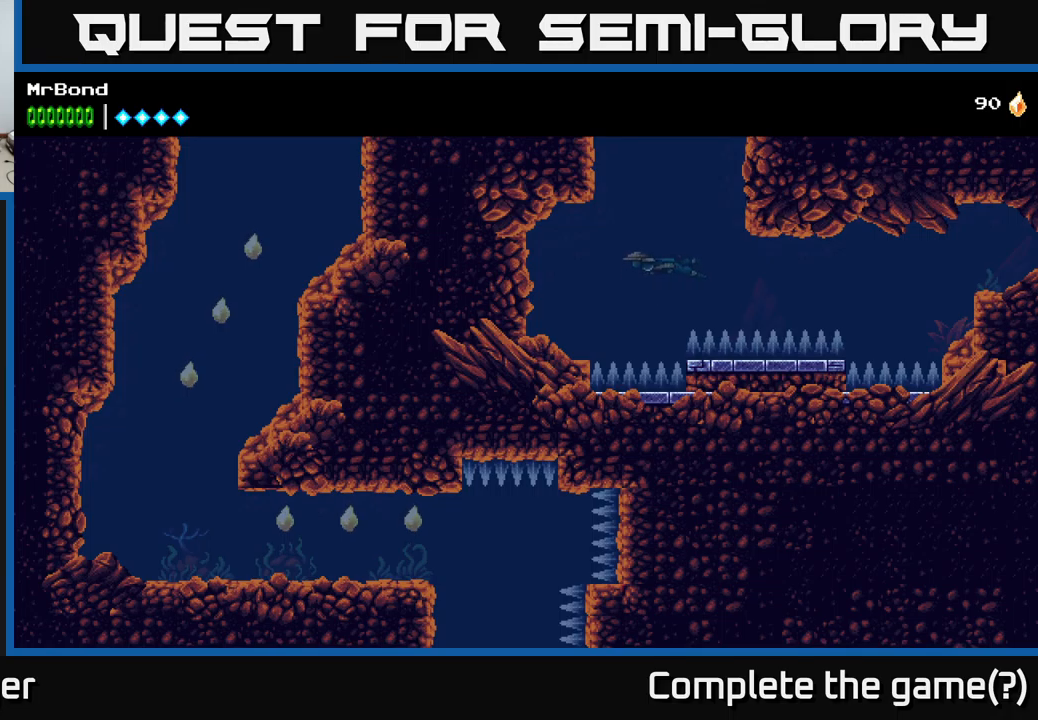
{"buttons": ["DPAD_DOWN"], "left_stick": "center", "right_stick": "center", "events": [[133, "A", "up"], [183, "A", "down"], [300, "A", "up"], [450, "DPAD_DOWN", "down"]]}
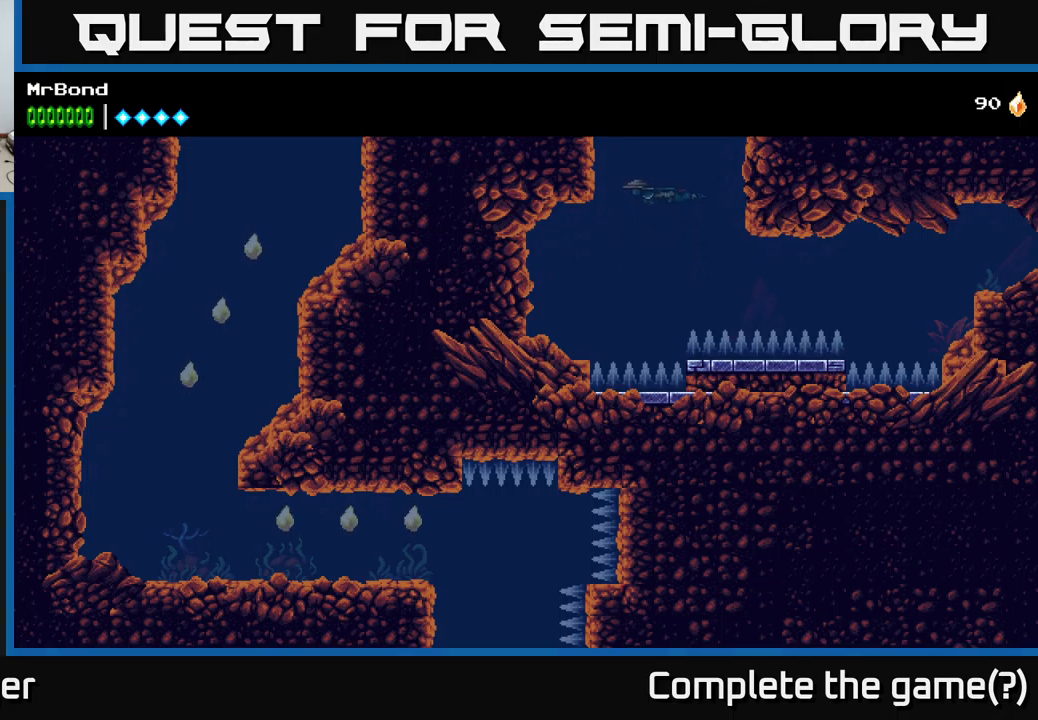
{"buttons": ["DPAD_DOWN", "DPAD_RIGHT"], "left_stick": "center", "right_stick": "center", "events": [[433, "DPAD_RIGHT", "down"]]}
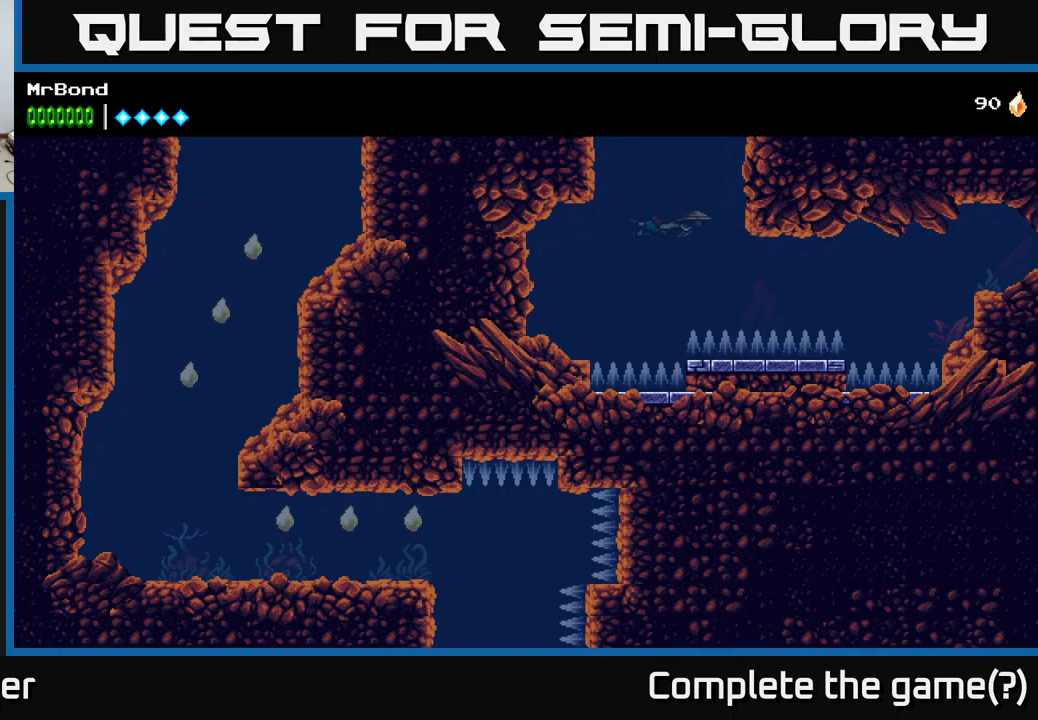
{"buttons": ["DPAD_RIGHT"], "left_stick": "center", "right_stick": "center", "events": [[150, "DPAD_DOWN", "up"], [150, "X", "down"], [467, "X", "up"]]}
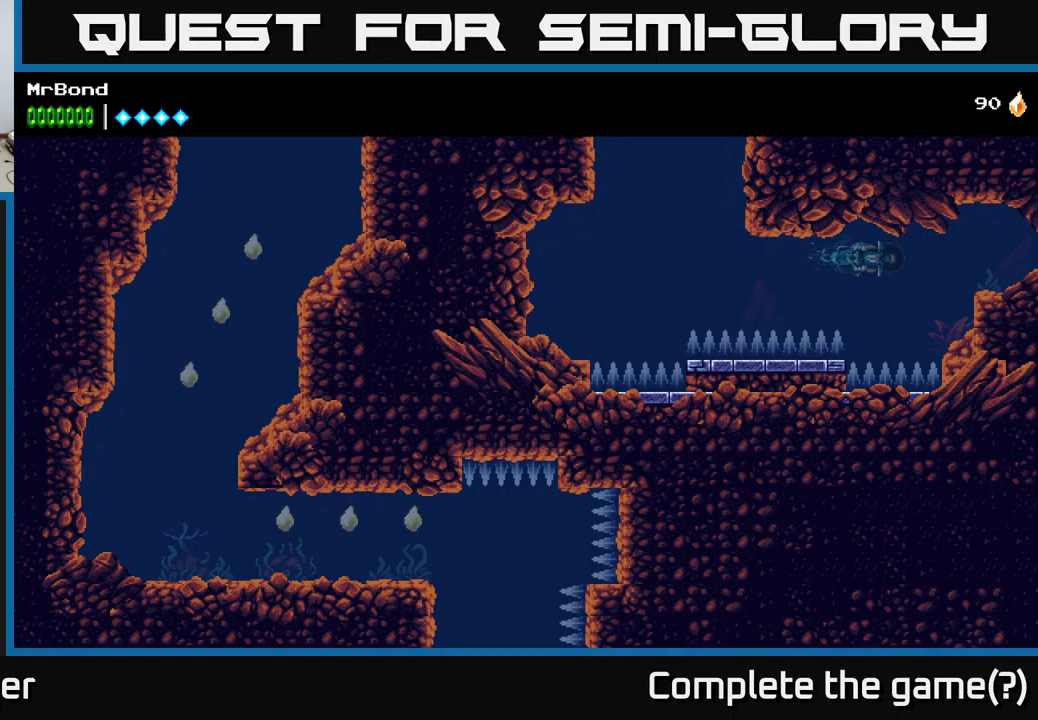
{"buttons": ["X", "DPAD_RIGHT"], "left_stick": "center", "right_stick": "center", "events": [[117, "X", "down"], [283, "X", "up"], [383, "X", "down"]]}
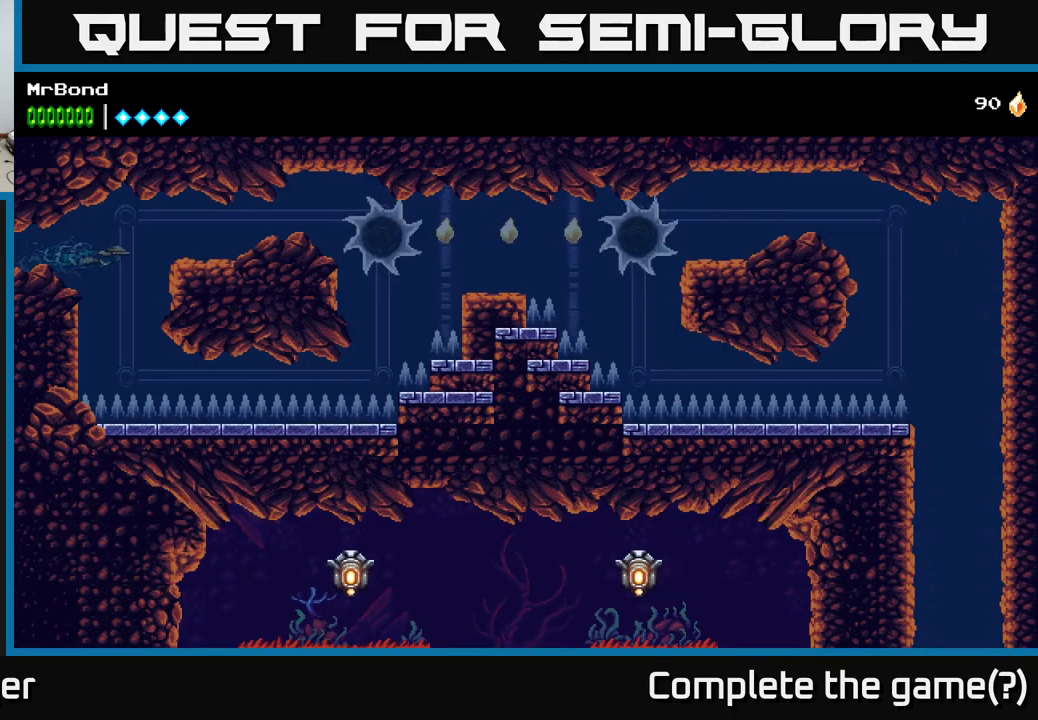
{"buttons": [], "left_stick": "center", "right_stick": "center", "events": [[50, "X", "up"], [233, "DPAD_RIGHT", "up"]]}
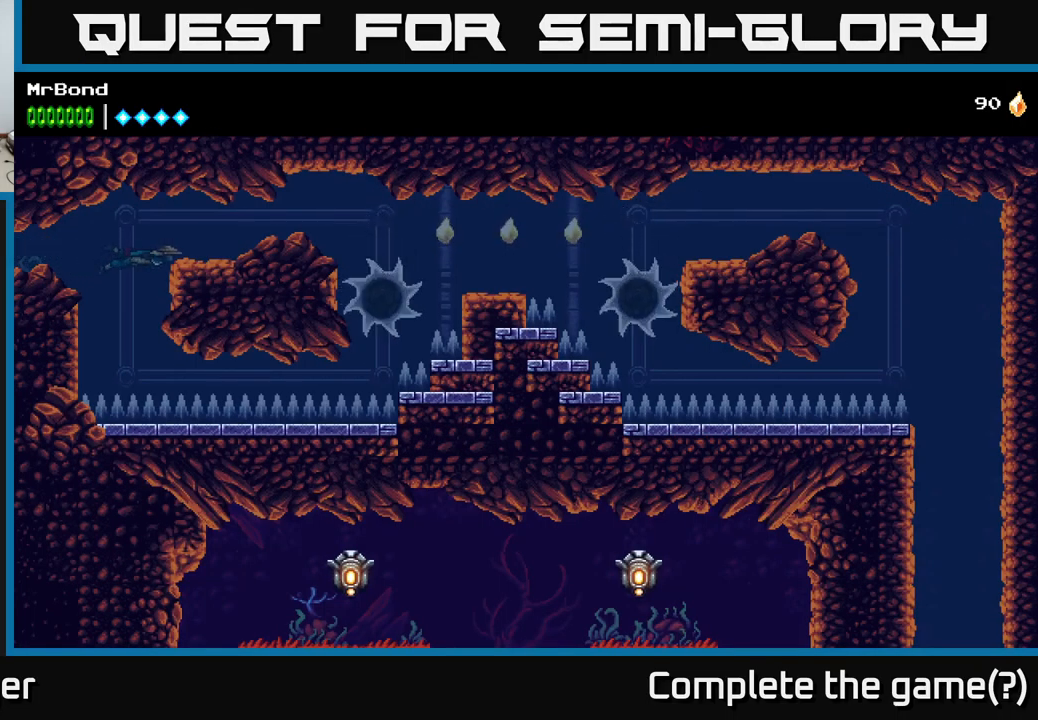
{"buttons": ["DPAD_RIGHT"], "left_stick": "center", "right_stick": "center", "events": [[117, "A", "down"], [150, "DPAD_UP", "down"], [250, "DPAD_RIGHT", "down"], [283, "A", "up"], [383, "DPAD_UP", "up"]]}
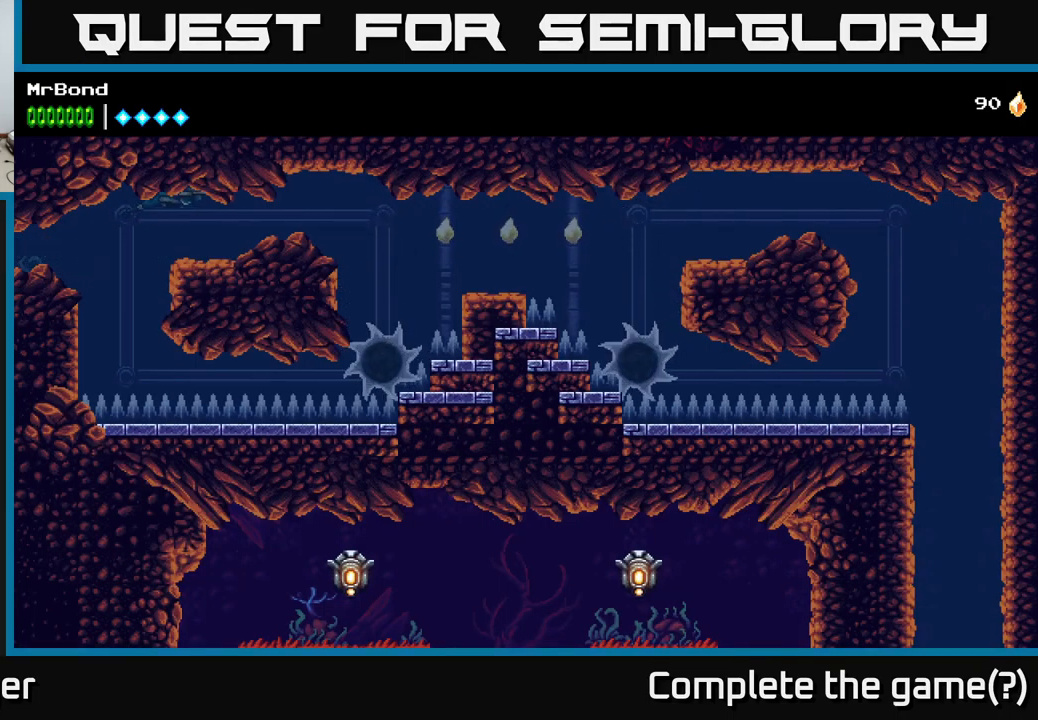
{"buttons": [], "left_stick": "center", "right_stick": "center", "events": [[150, "L1", "down"], [300, "L1", "up"], [333, "DPAD_RIGHT", "up"]]}
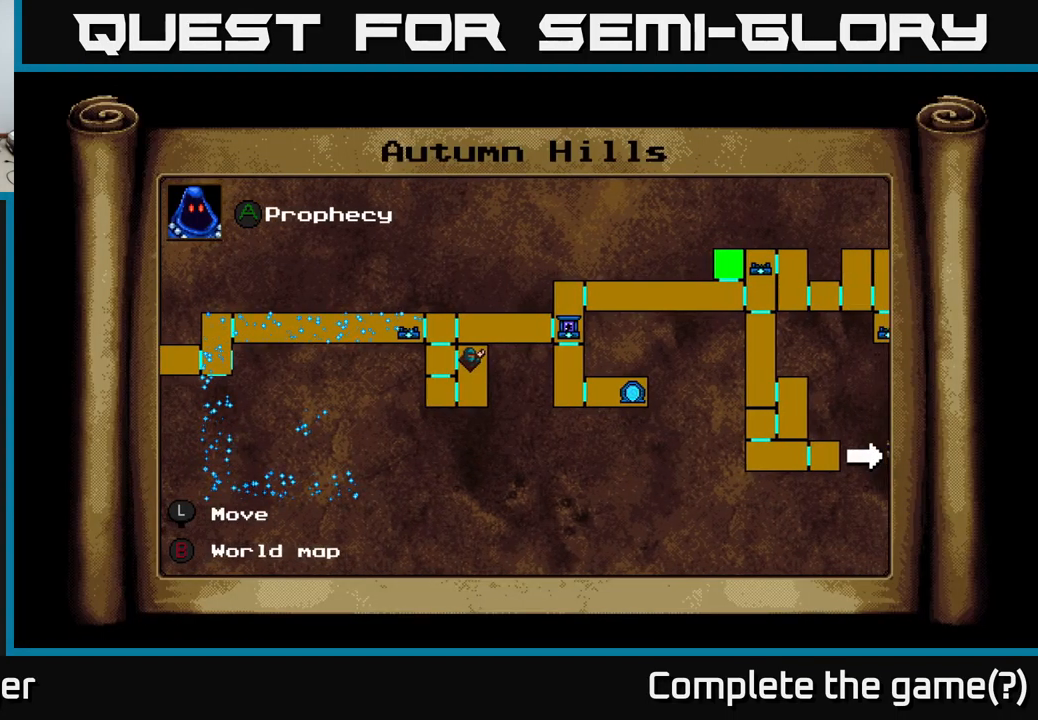
{"buttons": ["L1"], "left_stick": "center", "right_stick": "center", "events": [[467, "L1", "down"]]}
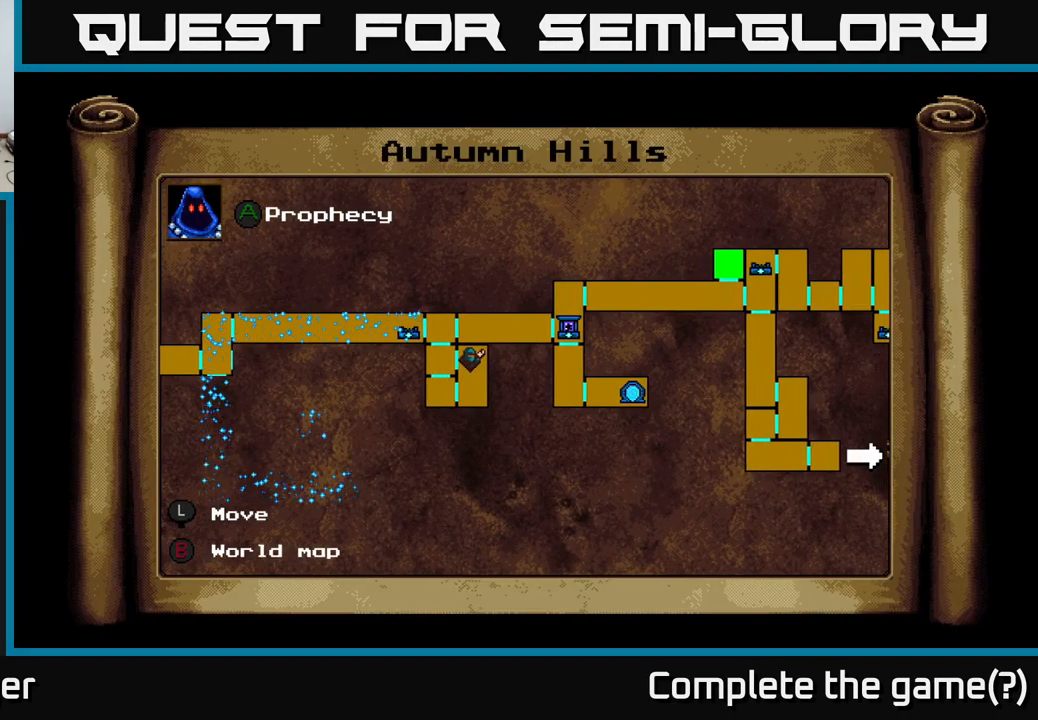
{"buttons": ["DPAD_RIGHT"], "left_stick": "center", "right_stick": "center", "events": [[50, "DPAD_RIGHT", "down"], [117, "L1", "up"], [250, "X", "down"], [450, "X", "up"]]}
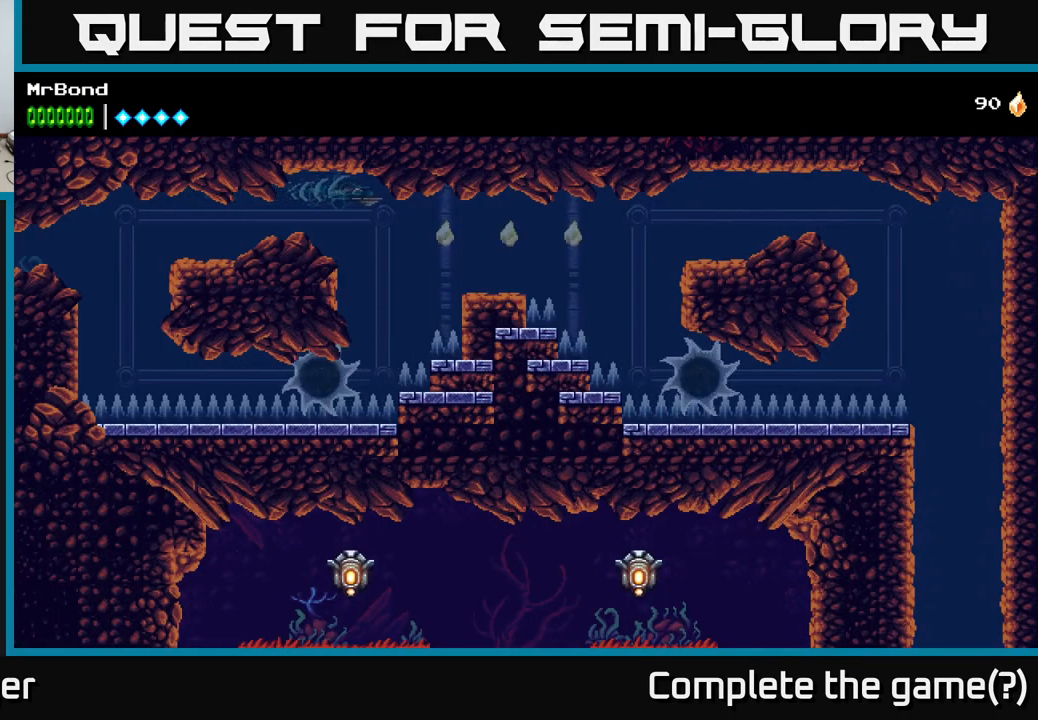
{"buttons": ["DPAD_DOWN", "DPAD_RIGHT"], "left_stick": "center", "right_stick": "center", "events": [[167, "DPAD_DOWN", "down"]]}
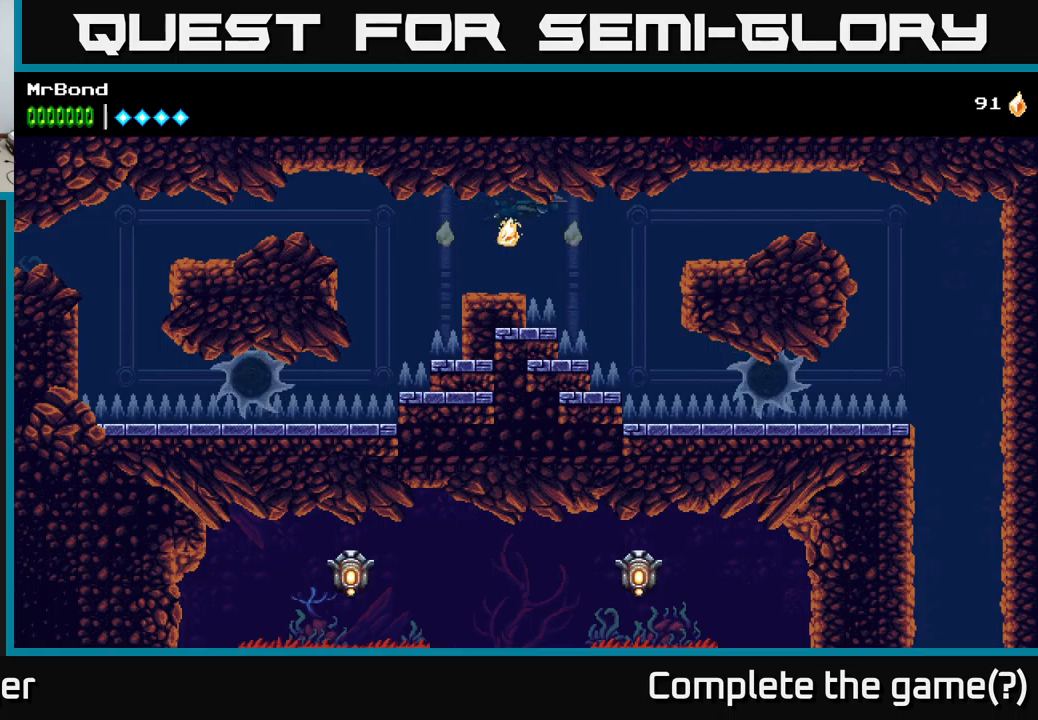
{"buttons": ["DPAD_LEFT"], "left_stick": "center", "right_stick": "center", "events": [[17, "DPAD_RIGHT", "up"], [83, "DPAD_DOWN", "up"], [100, "DPAD_LEFT", "down"], [350, "A", "down"], [483, "A", "up"]]}
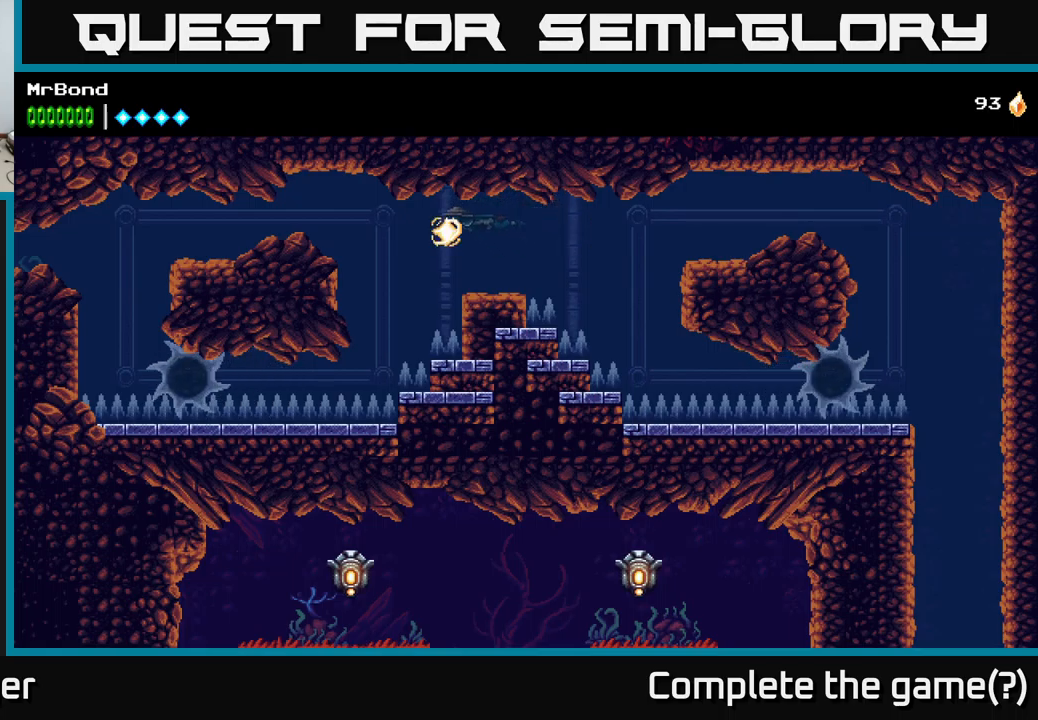
{"buttons": ["DPAD_RIGHT"], "left_stick": "center", "right_stick": "center", "events": [[33, "DPAD_LEFT", "up"], [67, "DPAD_RIGHT", "down"]]}
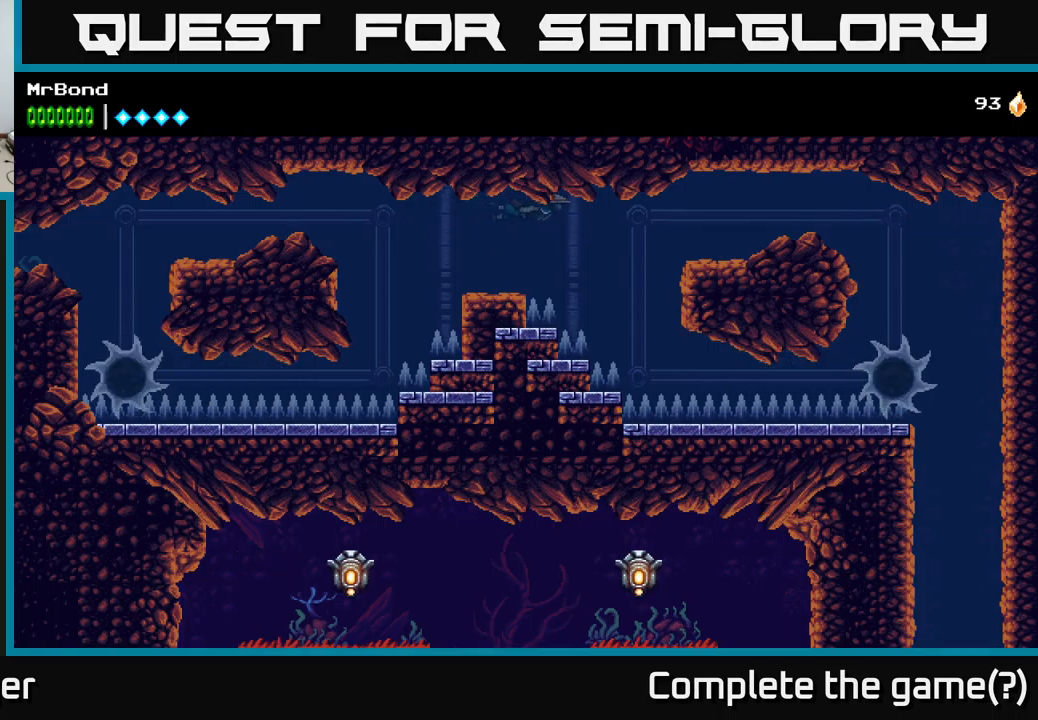
{"buttons": ["DPAD_RIGHT"], "left_stick": "center", "right_stick": "center", "events": []}
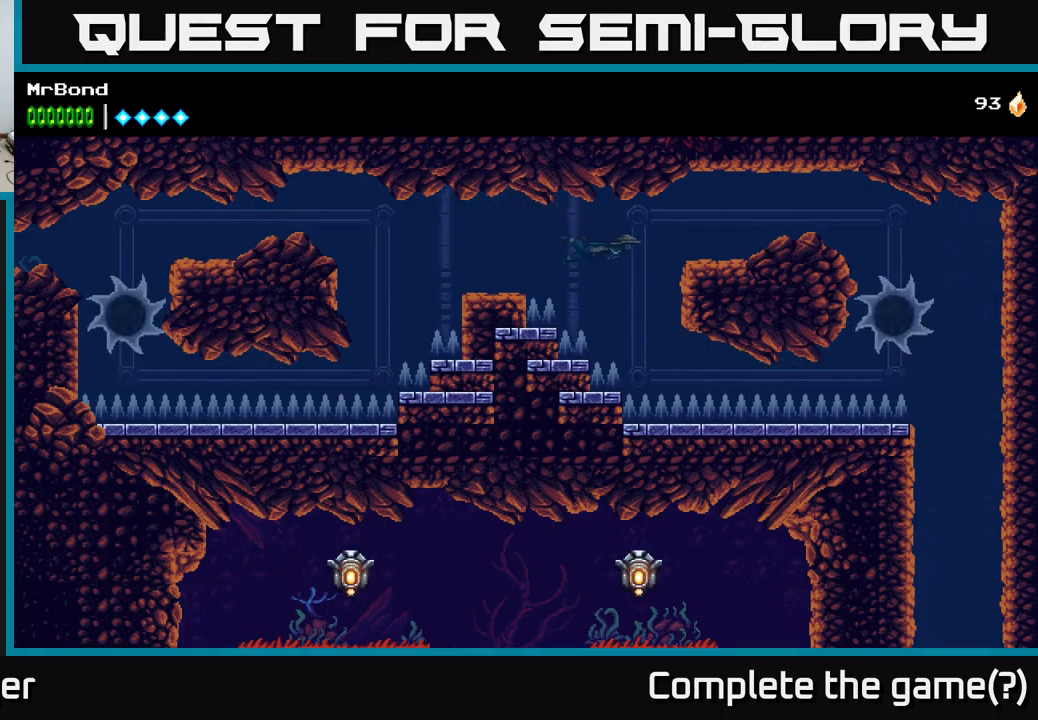
{"buttons": ["DPAD_DOWN", "DPAD_RIGHT"], "left_stick": "center", "right_stick": "center", "events": [[117, "DPAD_DOWN", "down"], [167, "DPAD_RIGHT", "up"], [283, "DPAD_DOWN", "up"], [333, "DPAD_RIGHT", "down"], [450, "DPAD_DOWN", "down"], [467, "DPAD_RIGHT", "up"], [500, "DPAD_RIGHT", "down"]]}
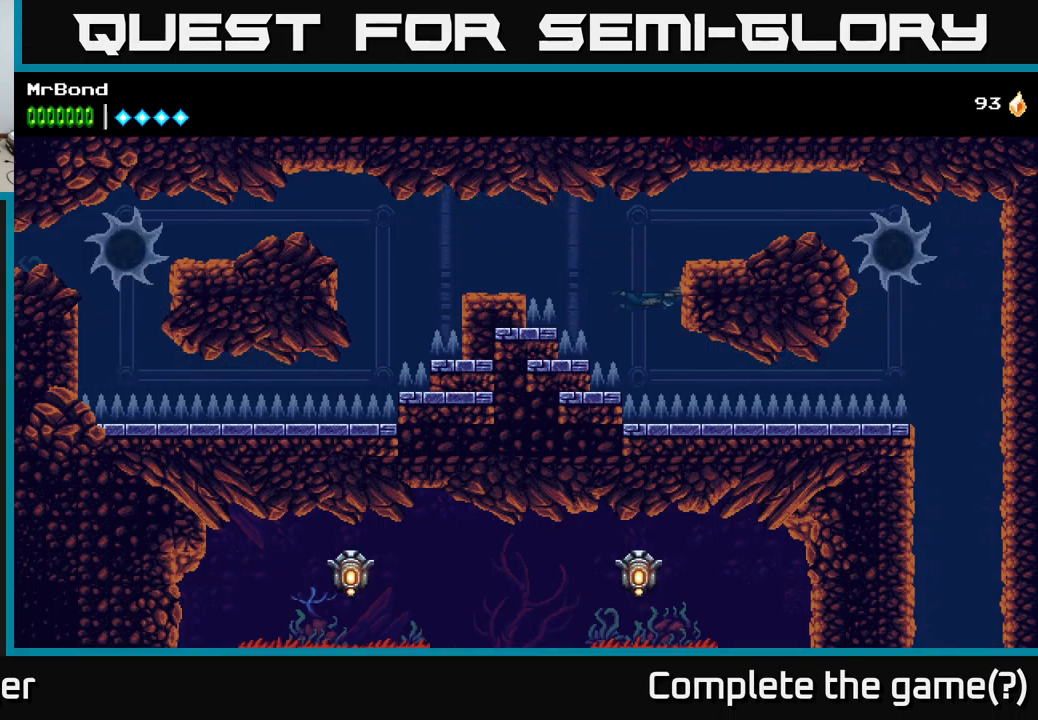
{"buttons": ["DPAD_RIGHT"], "left_stick": "center", "right_stick": "center", "events": [[67, "DPAD_DOWN", "up"], [183, "DPAD_DOWN", "down"], [367, "DPAD_DOWN", "up"]]}
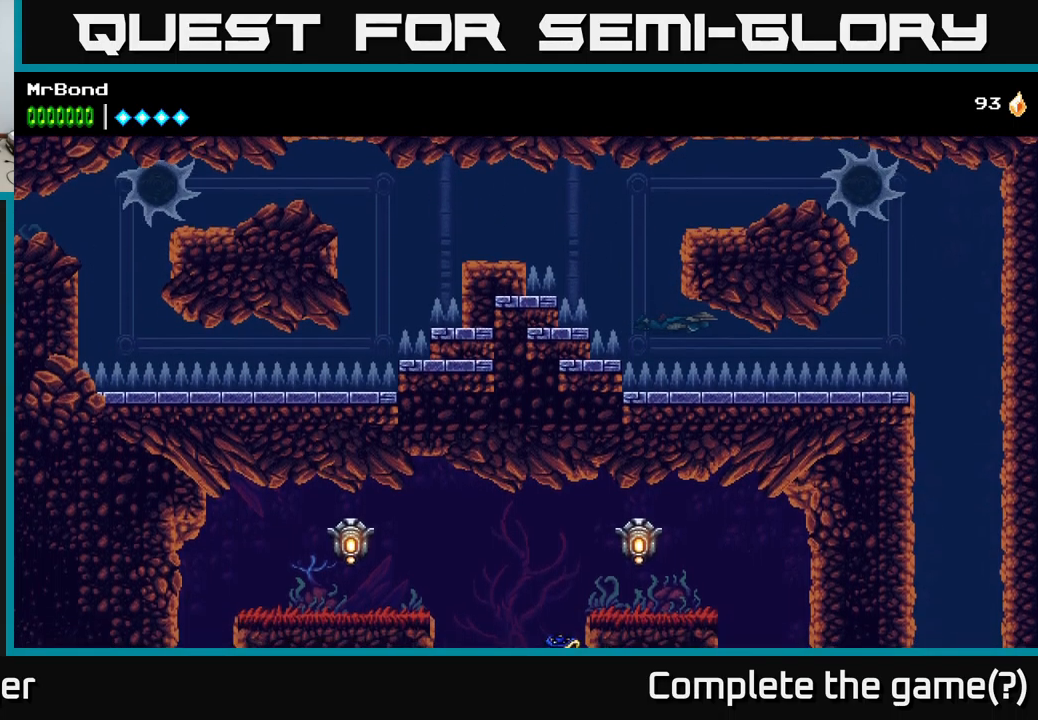
{"buttons": ["DPAD_RIGHT"], "left_stick": "center", "right_stick": "center", "events": [[167, "X", "down"], [400, "X", "up"]]}